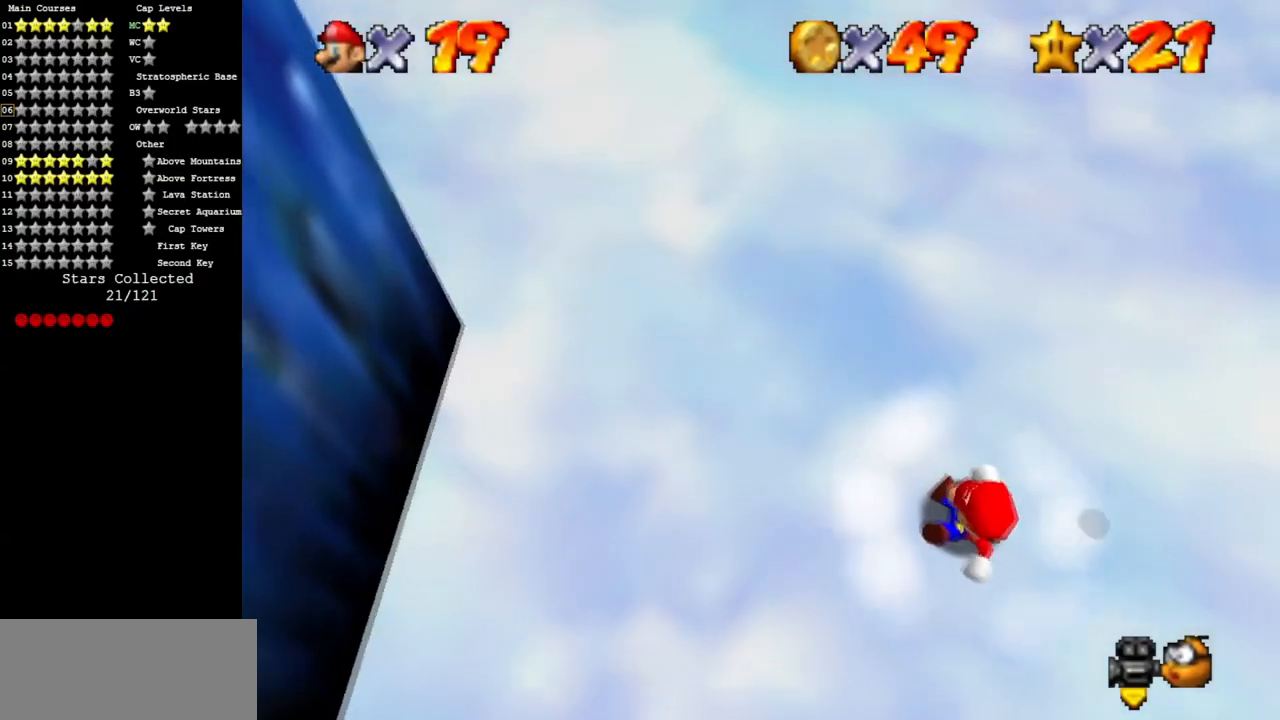
Gameplay with a controller (Nintendo layout); each line is a JSON object with the inputs held at the frame after it. "events" lists button and stick changes between this image and that frame as [ms after this image, input, new state], when the widget could be followed in between. Not read: L3 R3.
{"buttons": [], "left_stick": "down-right", "events": [[17, "left_stick", "left"], [50, "A", "down"], [67, "left_stick", "down-right"], [117, "A", "up"], [134, "left_stick", "left"], [234, "A", "down"], [234, "left_stick", "down-right"], [300, "left_stick", "left"], [317, "A", "up"], [384, "A", "down"], [467, "A", "up"], [484, "left_stick", "down-right"]]}
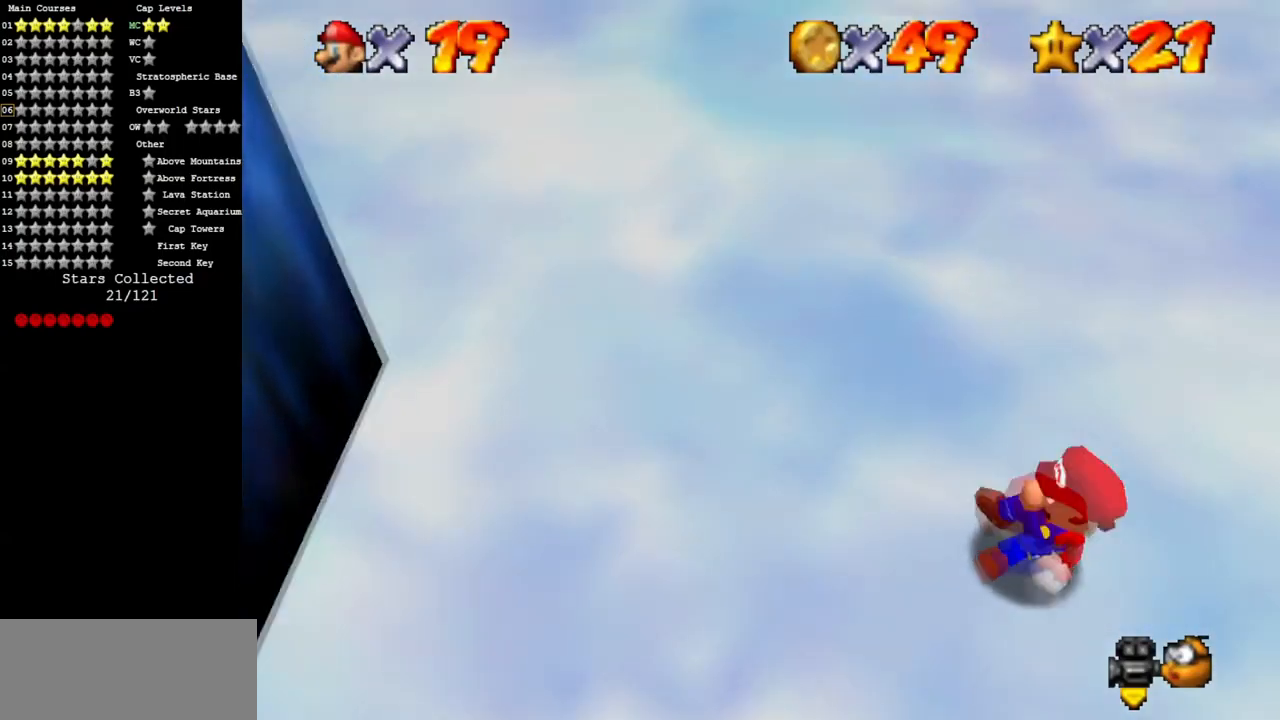
{"buttons": [], "left_stick": "left", "events": [[16, "A", "down"], [33, "left_stick", "left"], [183, "left_stick", "center"], [317, "A", "up"], [450, "left_stick", "left"]]}
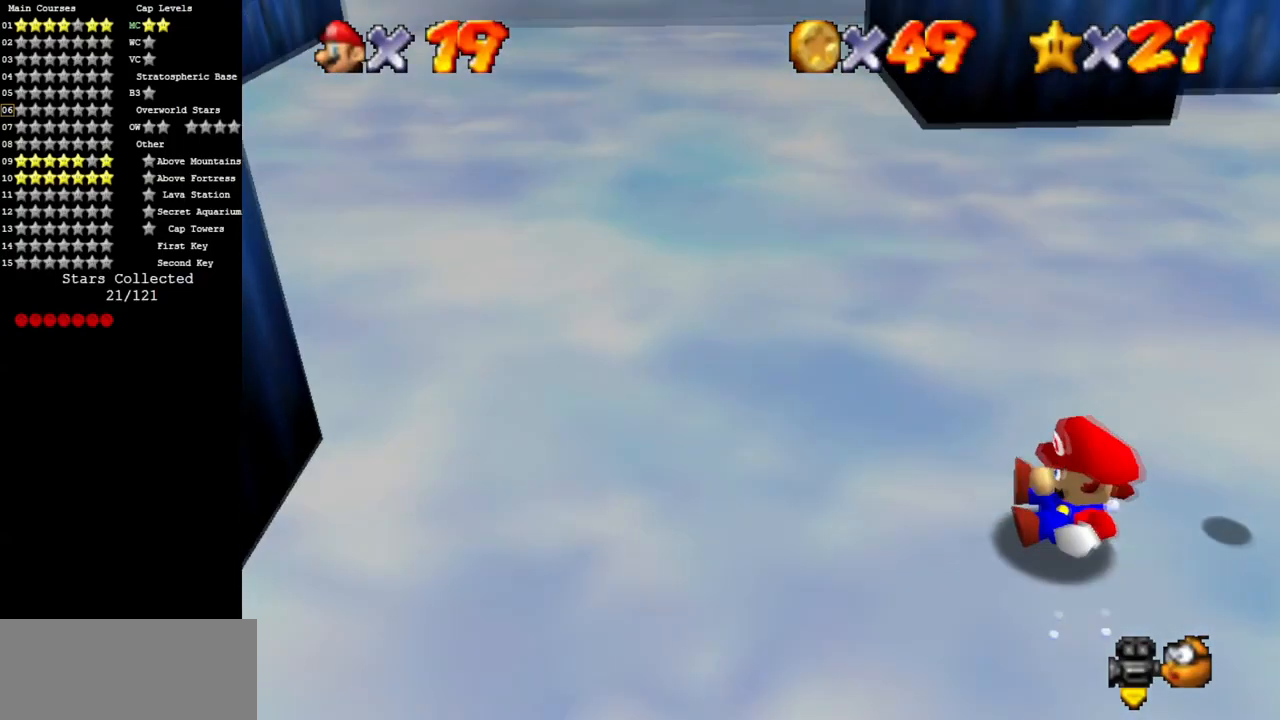
{"buttons": [], "left_stick": "down-left", "events": [[67, "left_stick", "down-left"]]}
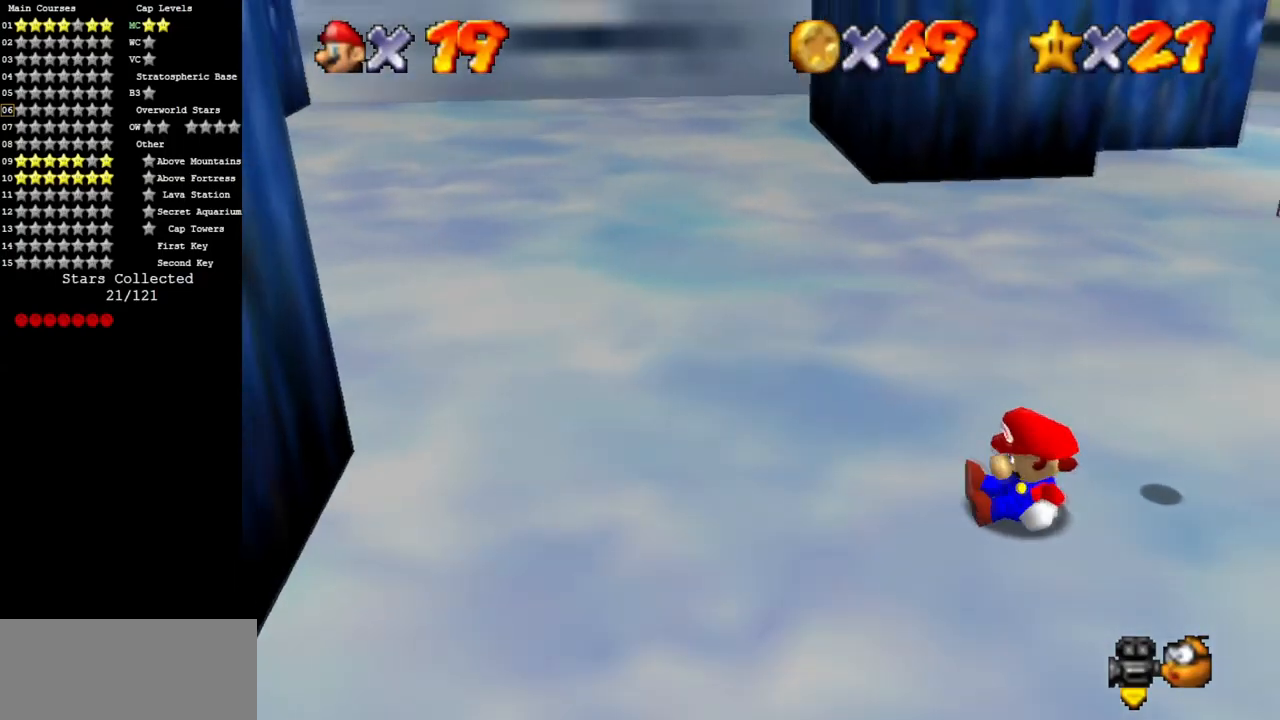
{"buttons": [], "left_stick": "down-left", "events": []}
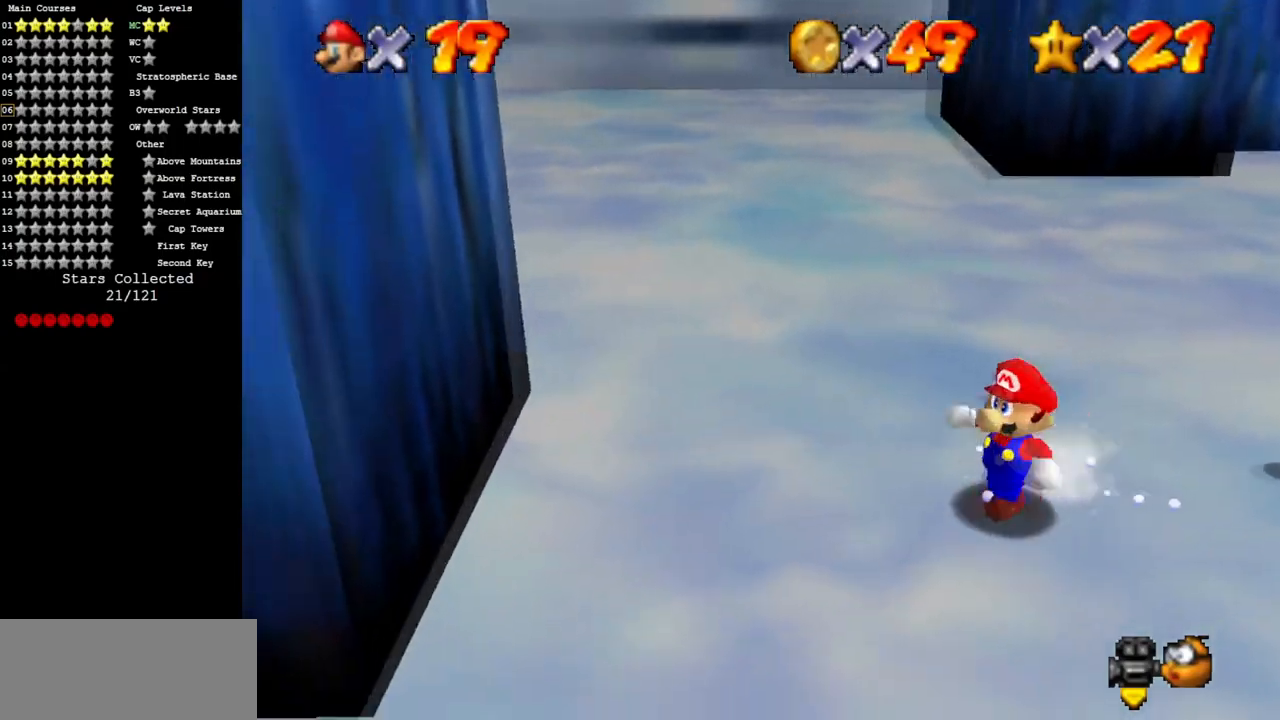
{"buttons": [], "left_stick": "left", "events": [[150, "left_stick", "up-left"], [217, "left_stick", "up-right"], [284, "left_stick", "right"], [467, "left_stick", "left"]]}
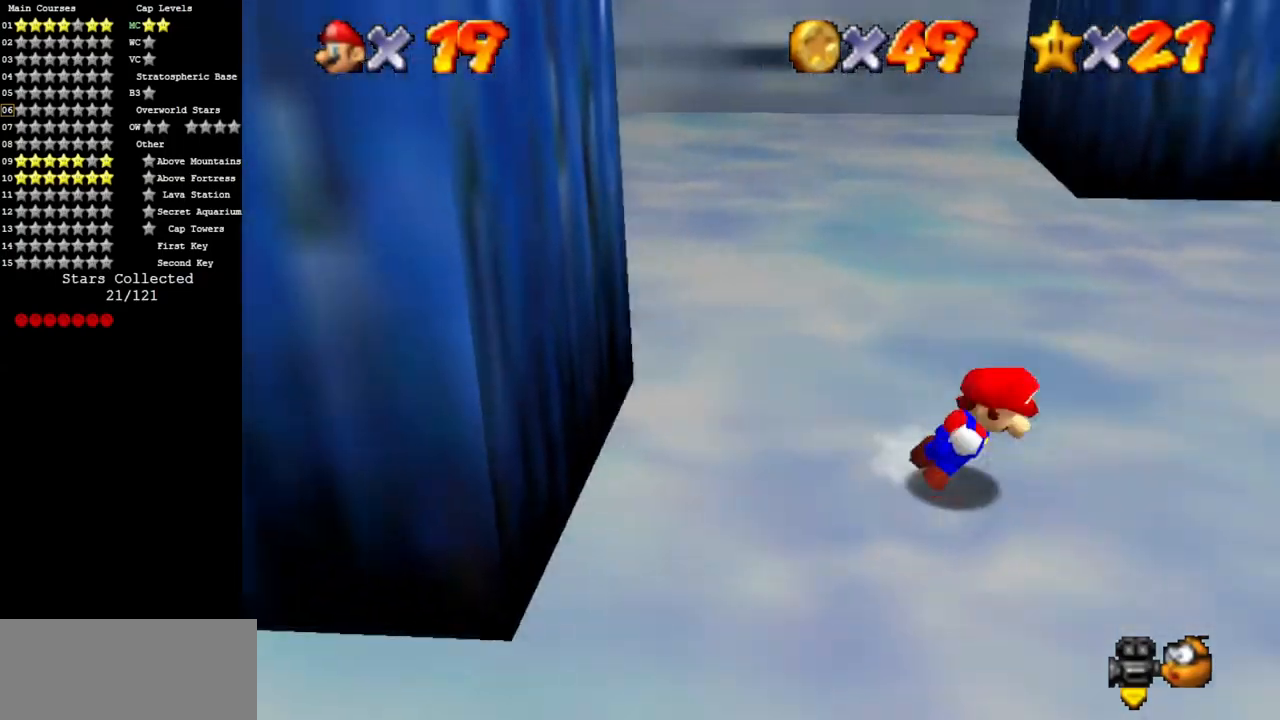
{"buttons": [], "left_stick": "left", "events": [[66, "A", "down"], [367, "A", "up"]]}
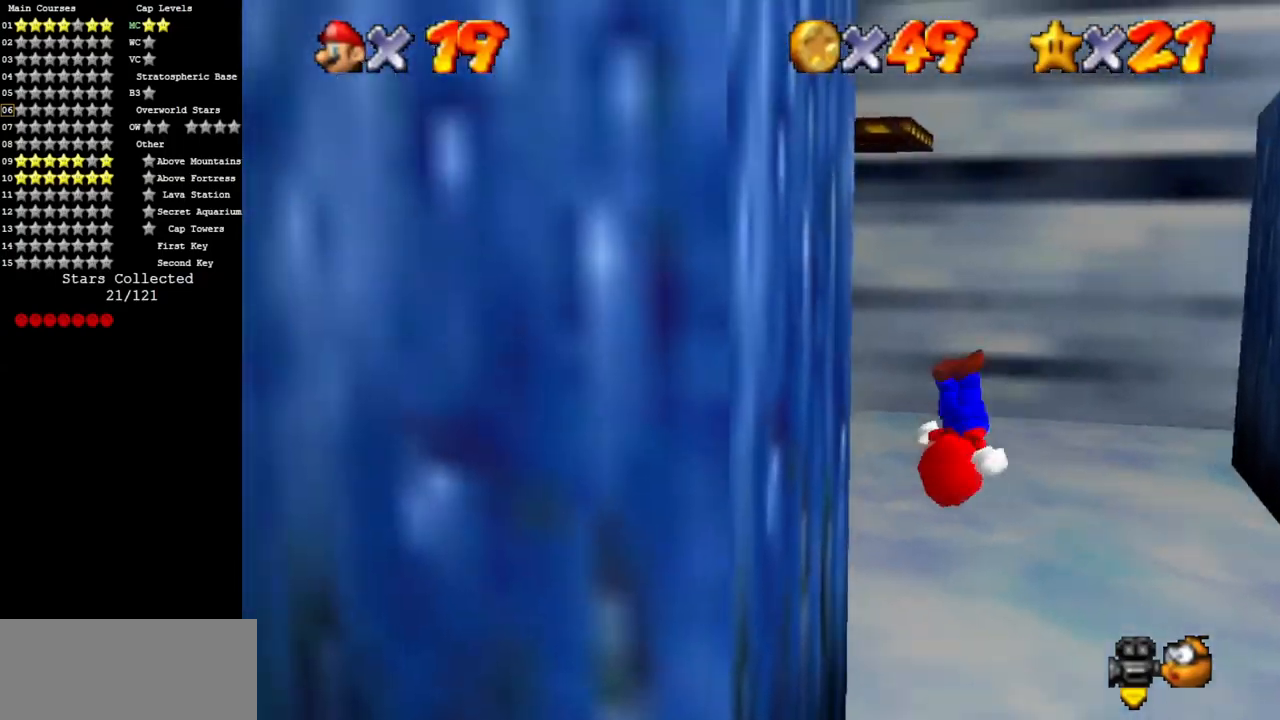
{"buttons": ["A"], "left_stick": "right", "events": [[17, "left_stick", "down-left"], [134, "left_stick", "down-right"], [167, "A", "down"], [200, "left_stick", "right"]]}
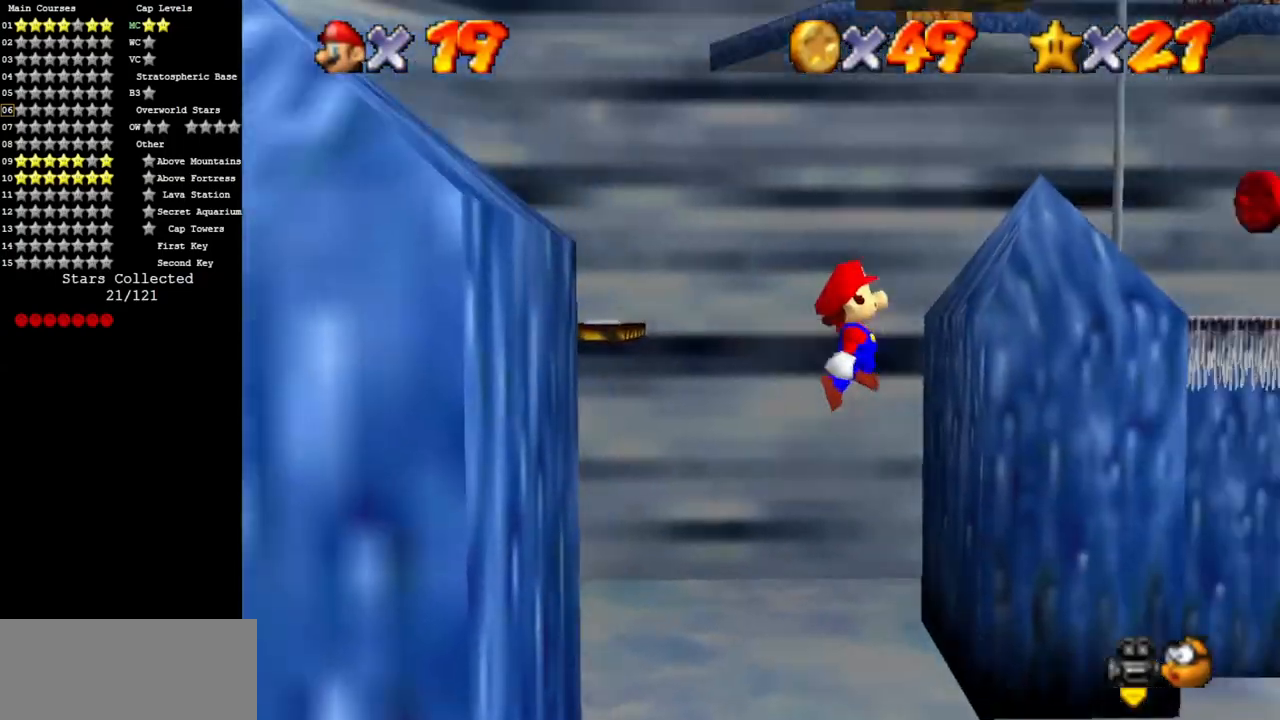
{"buttons": ["Z"], "left_stick": "up-right", "events": [[467, "A", "up"], [467, "Z", "down"], [467, "left_stick", "up-right"]]}
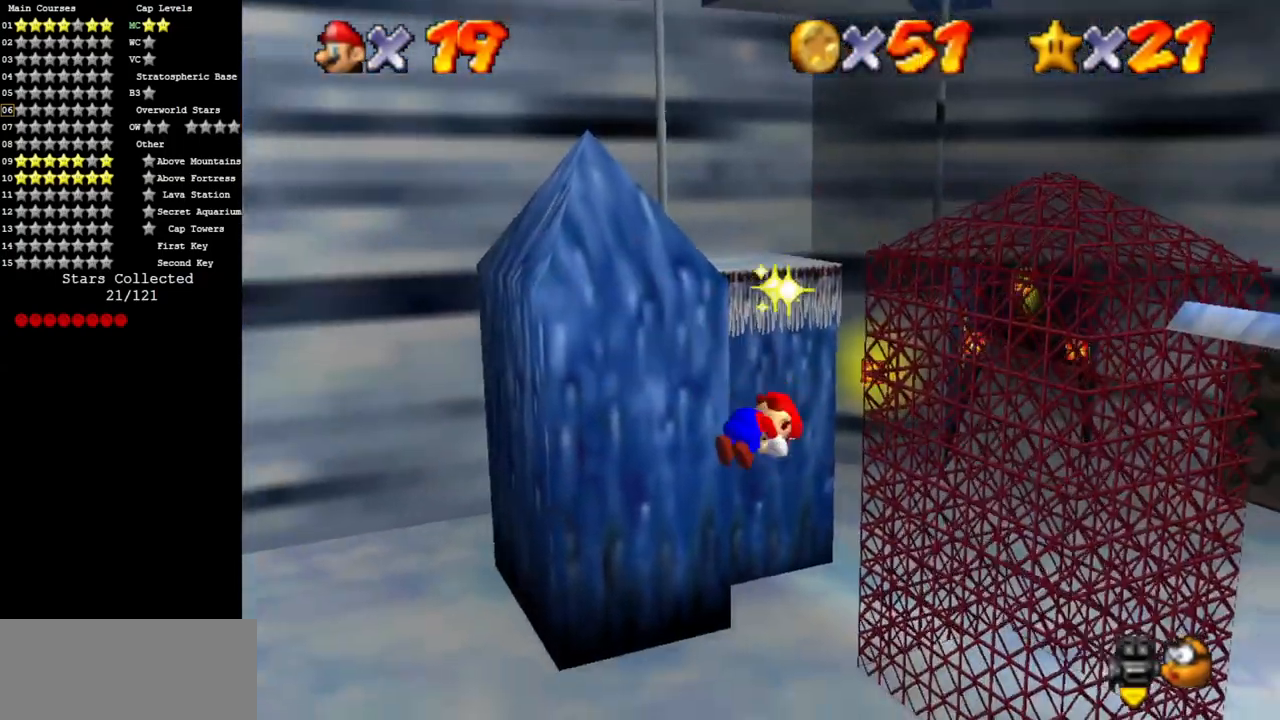
{"buttons": [], "left_stick": "up-right", "events": [[134, "Z", "up"]]}
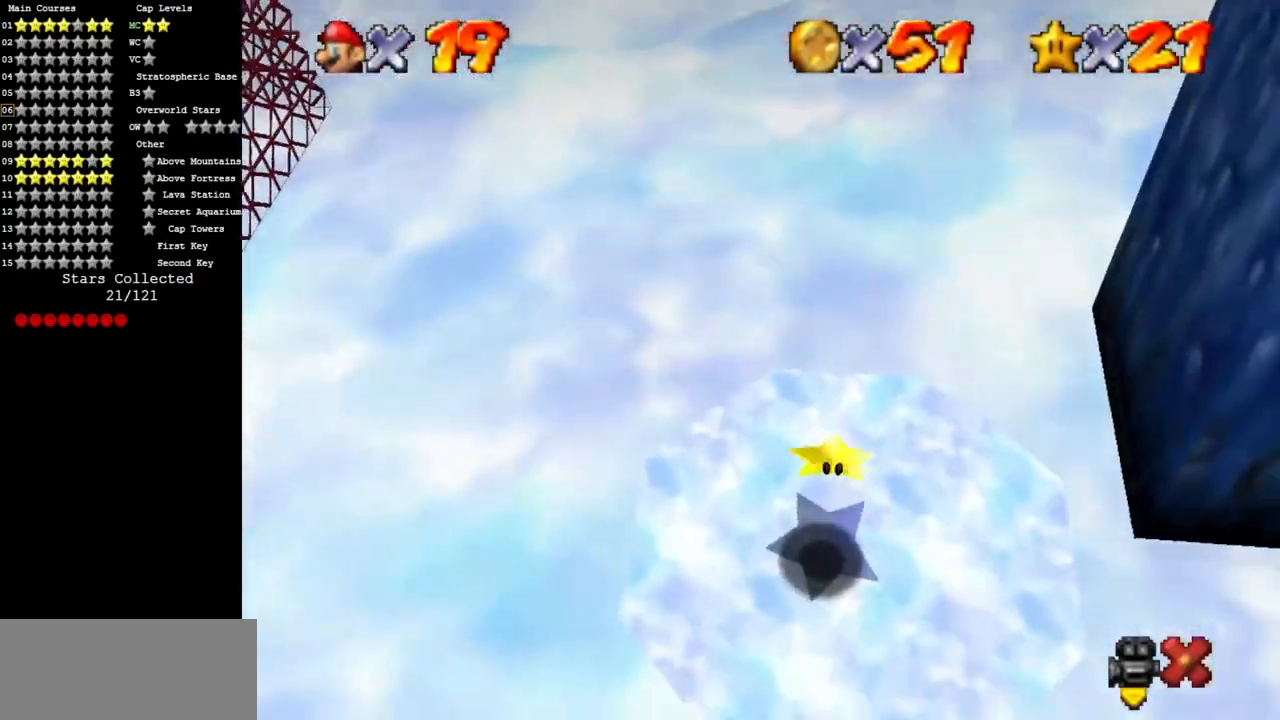
{"buttons": [], "left_stick": "center", "events": [[66, "left_stick", "center"]]}
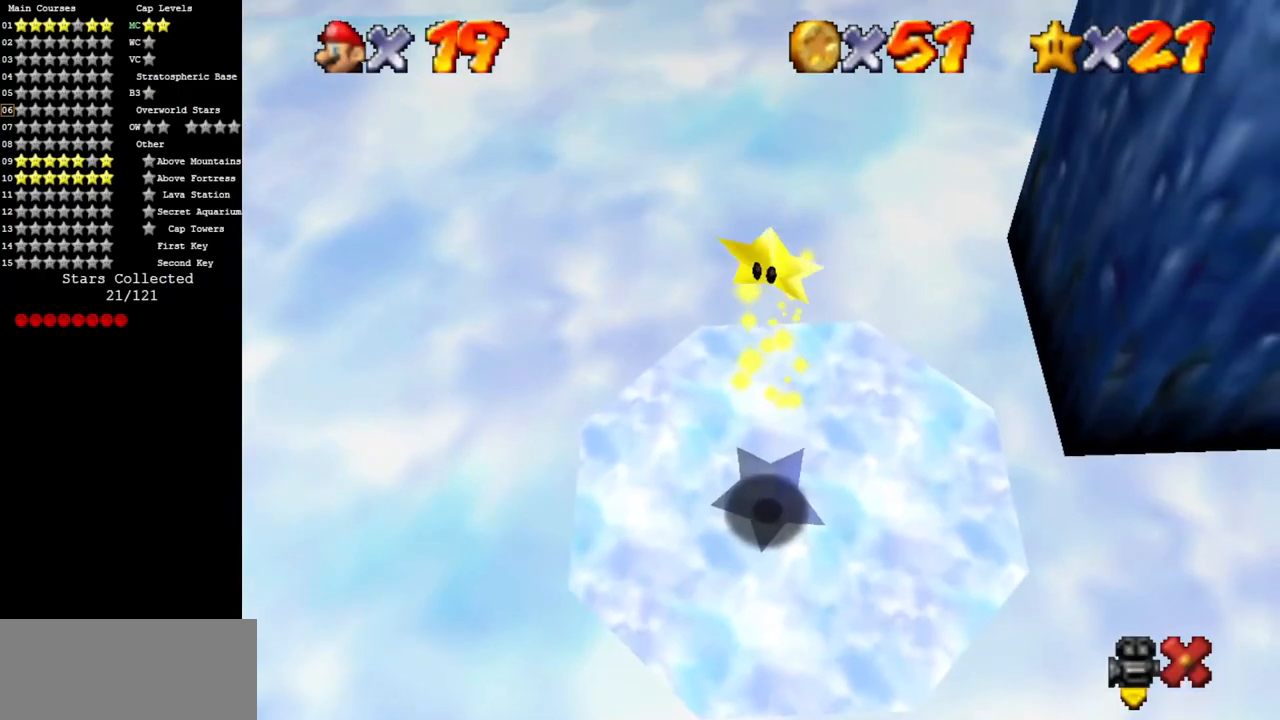
{"buttons": [], "left_stick": "center", "events": []}
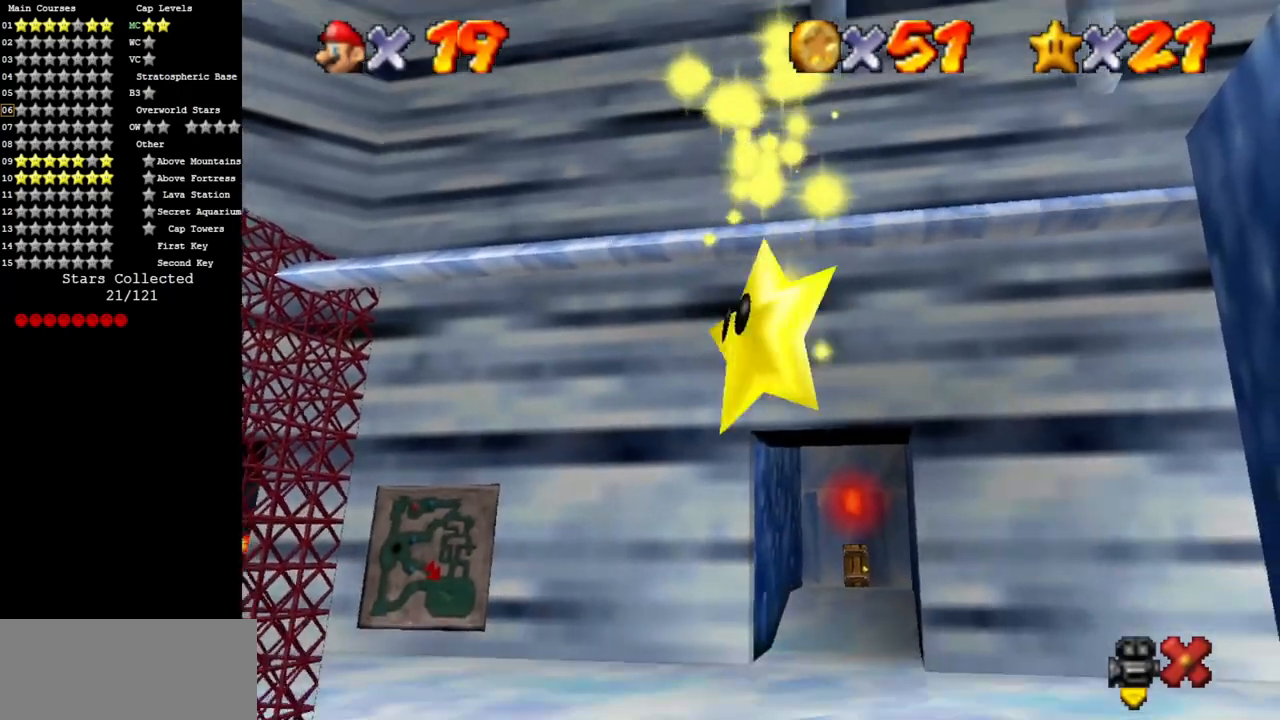
{"buttons": [], "left_stick": "center", "events": []}
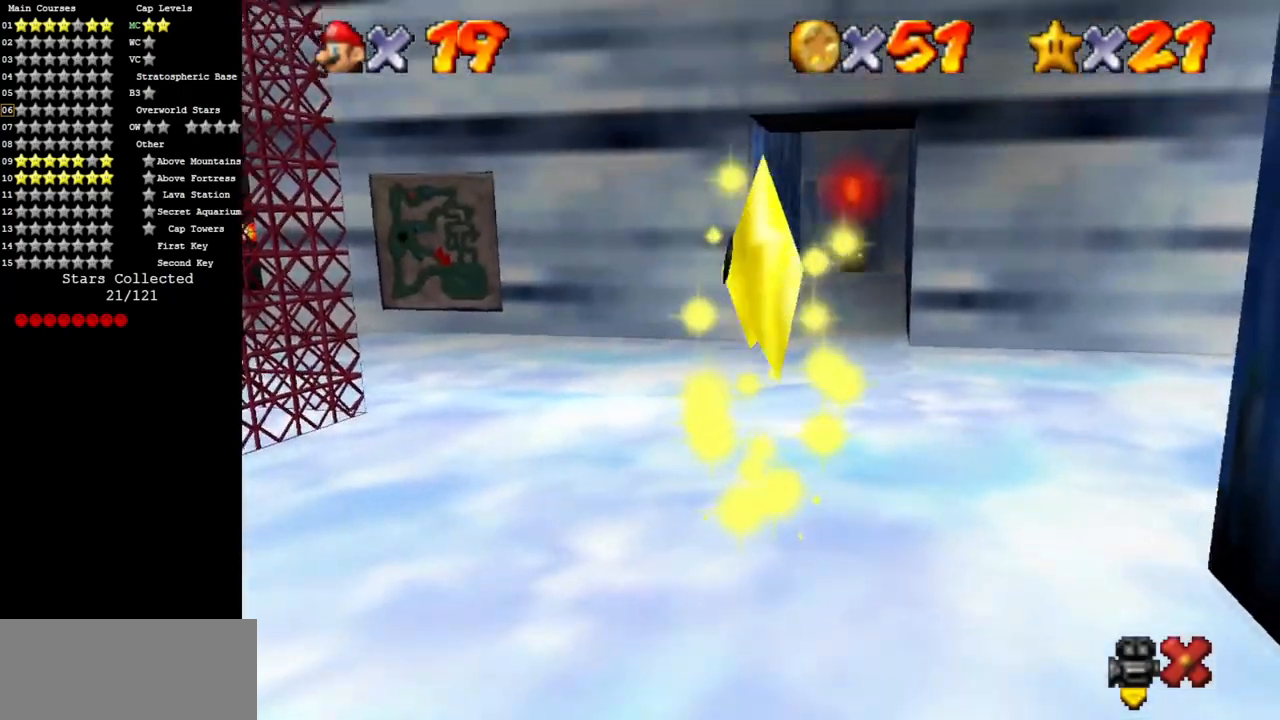
{"buttons": [], "left_stick": "center", "events": []}
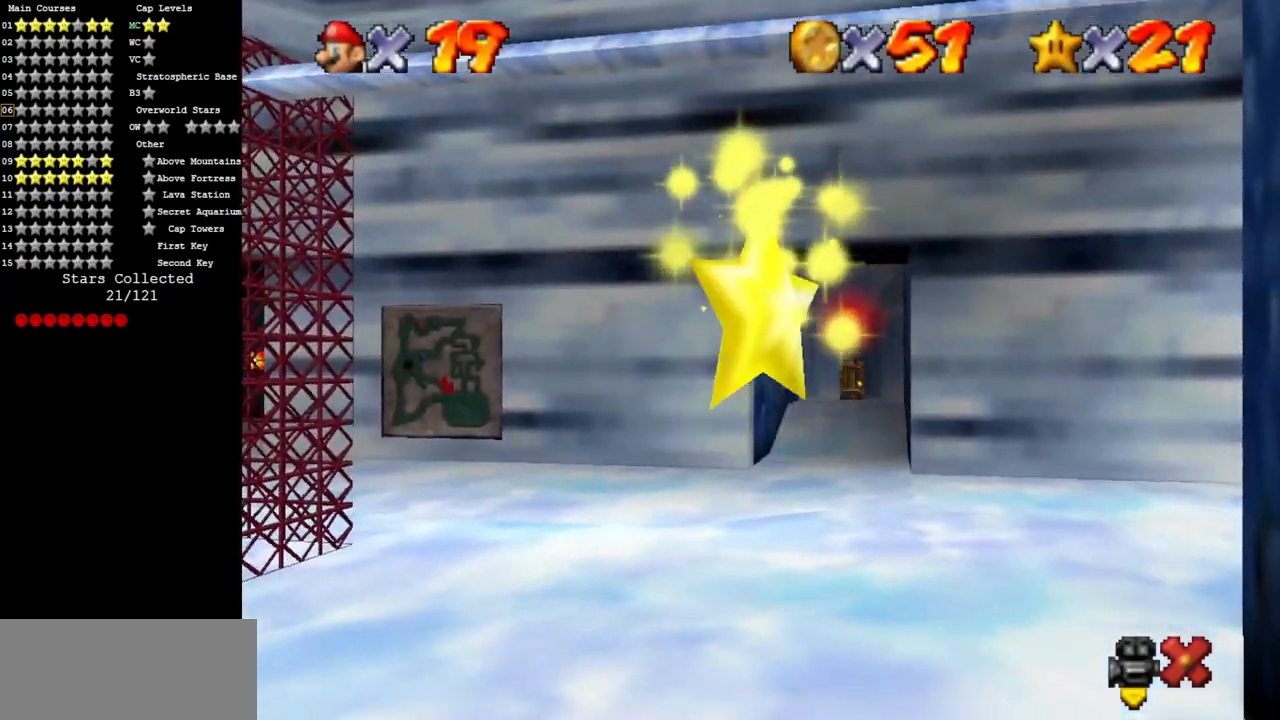
{"buttons": [], "left_stick": "center", "events": []}
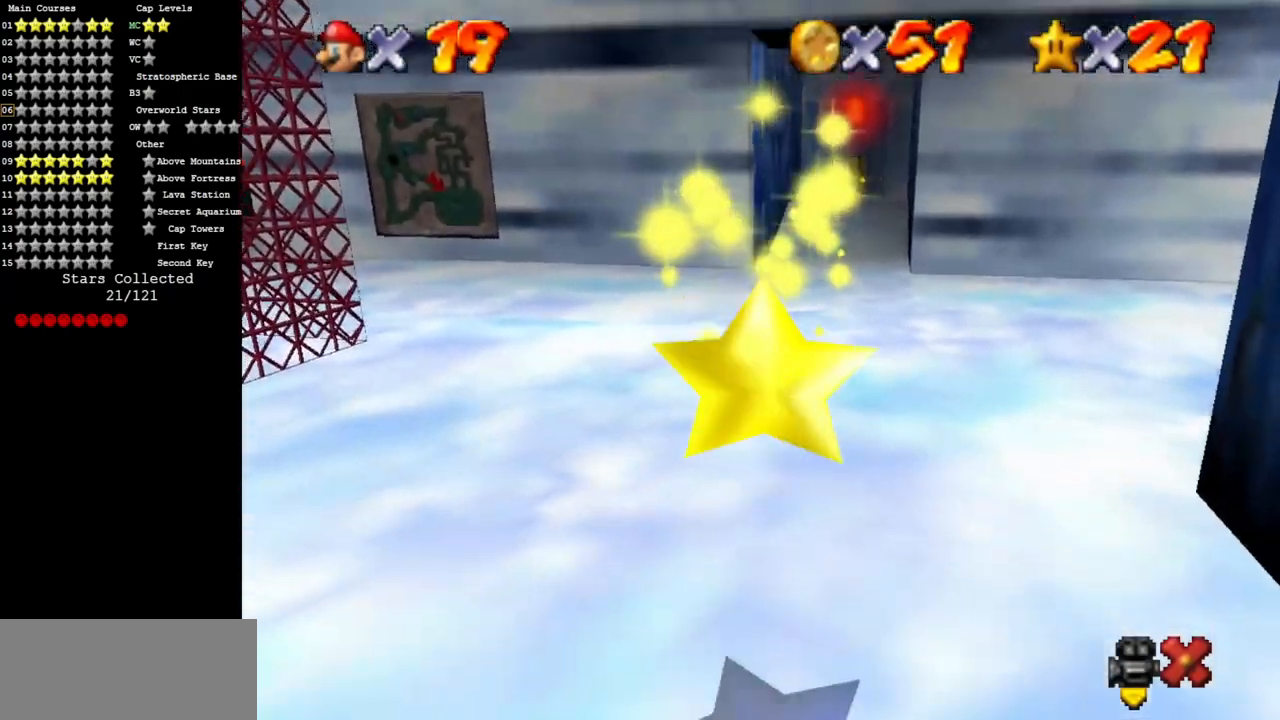
{"buttons": [], "left_stick": "center", "events": []}
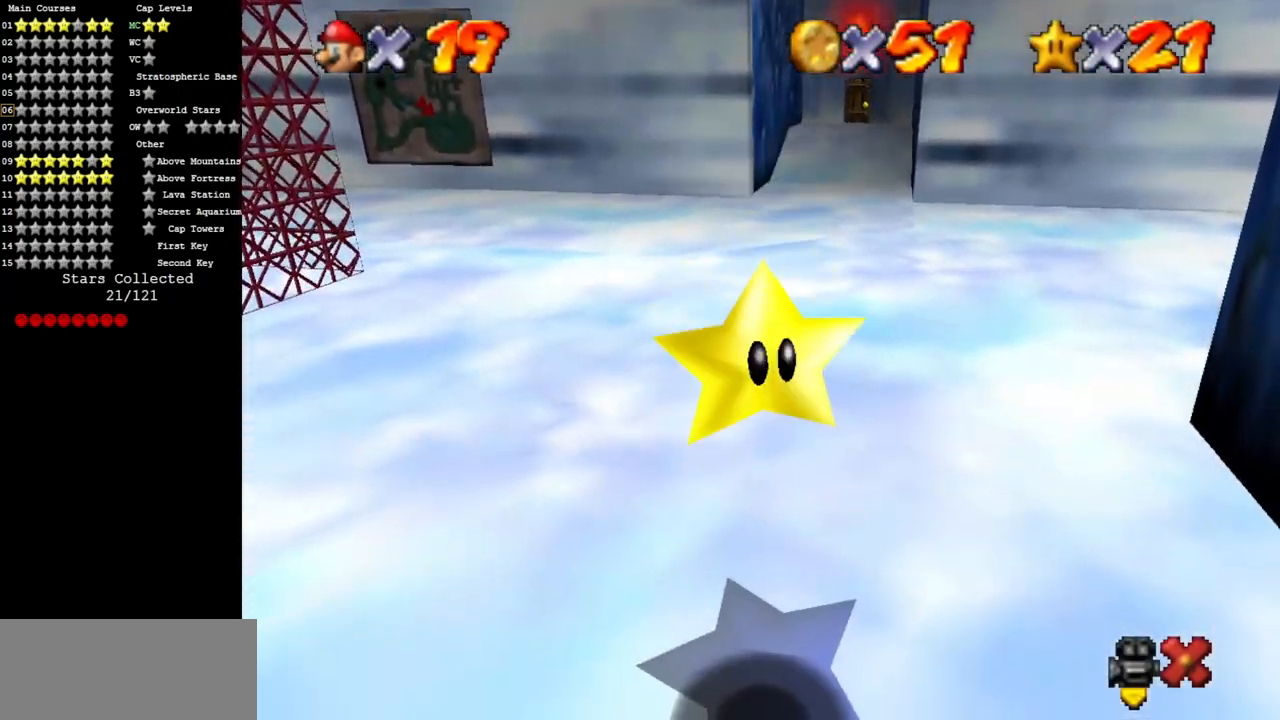
{"buttons": ["C_LEFT"], "left_stick": "center", "events": [[350, "C_LEFT", "down"]]}
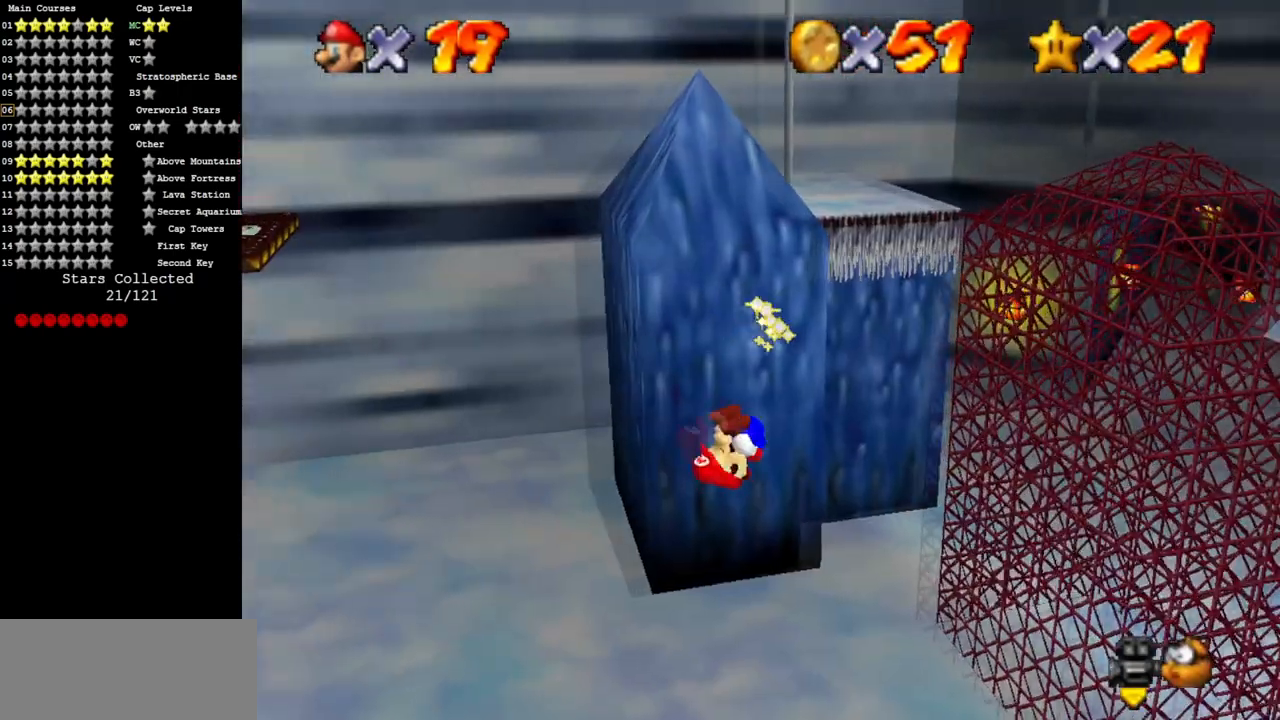
{"buttons": ["C_DOWN", "C_LEFT"], "left_stick": "right", "events": [[17, "C_LEFT", "up"], [134, "C_LEFT", "down"], [134, "left_stick", "up"], [251, "C_UP", "down"], [251, "left_stick", "up-right"], [317, "C_LEFT", "up"], [317, "C_UP", "up"], [367, "left_stick", "right"], [467, "C_LEFT", "down"], [501, "C_DOWN", "down"]]}
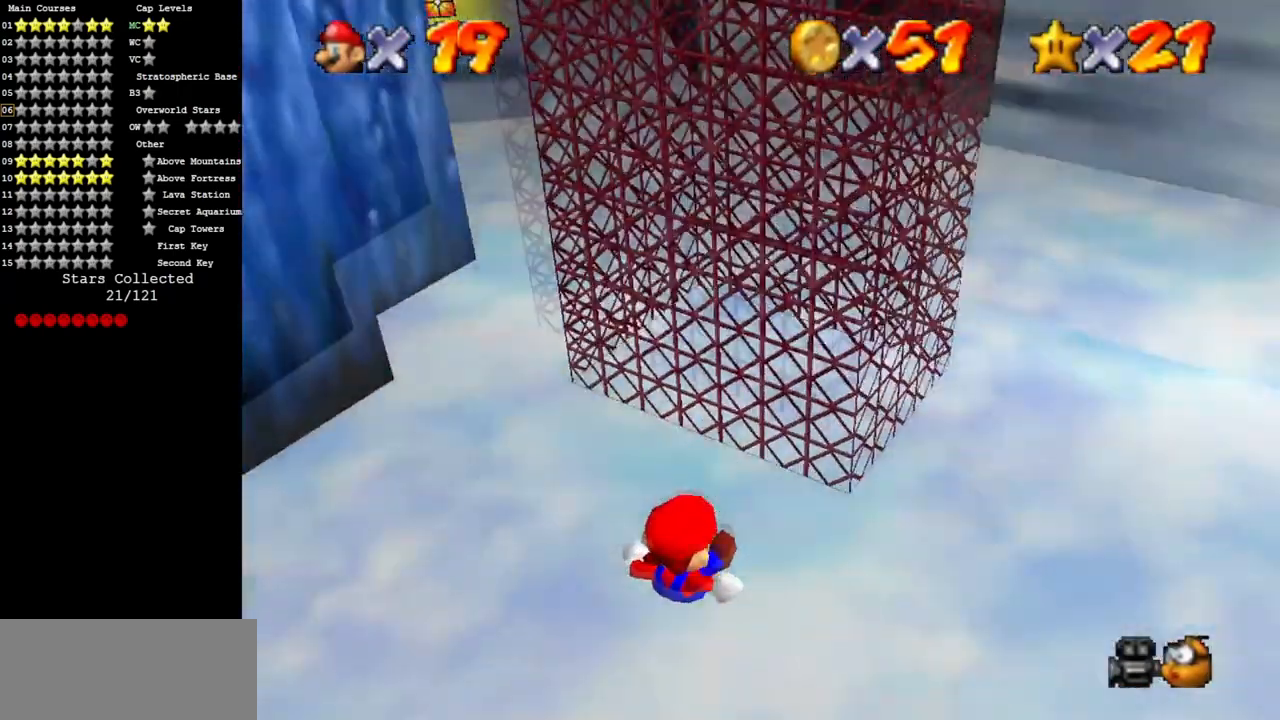
{"buttons": ["C_DOWN", "C_LEFT"], "left_stick": "up-right", "events": [[150, "C_DOWN", "up"], [150, "C_LEFT", "up"], [150, "left_stick", "up-right"], [217, "C_LEFT", "down"], [250, "C_DOWN", "down"], [384, "C_DOWN", "up"], [384, "C_LEFT", "up"], [467, "C_LEFT", "down"], [500, "C_DOWN", "down"]]}
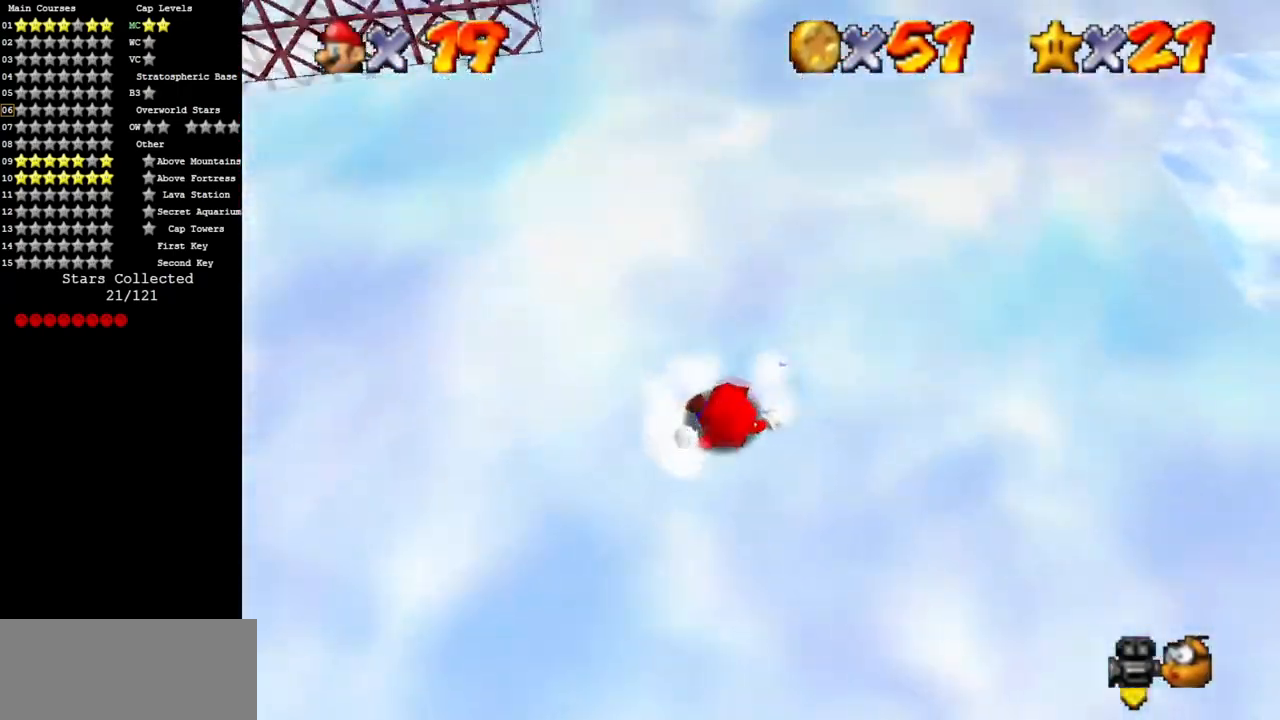
{"buttons": [], "left_stick": "left", "events": [[117, "C_DOWN", "up"], [117, "C_LEFT", "up"], [184, "left_stick", "right"], [401, "A", "down"], [467, "A", "up"], [467, "left_stick", "left"]]}
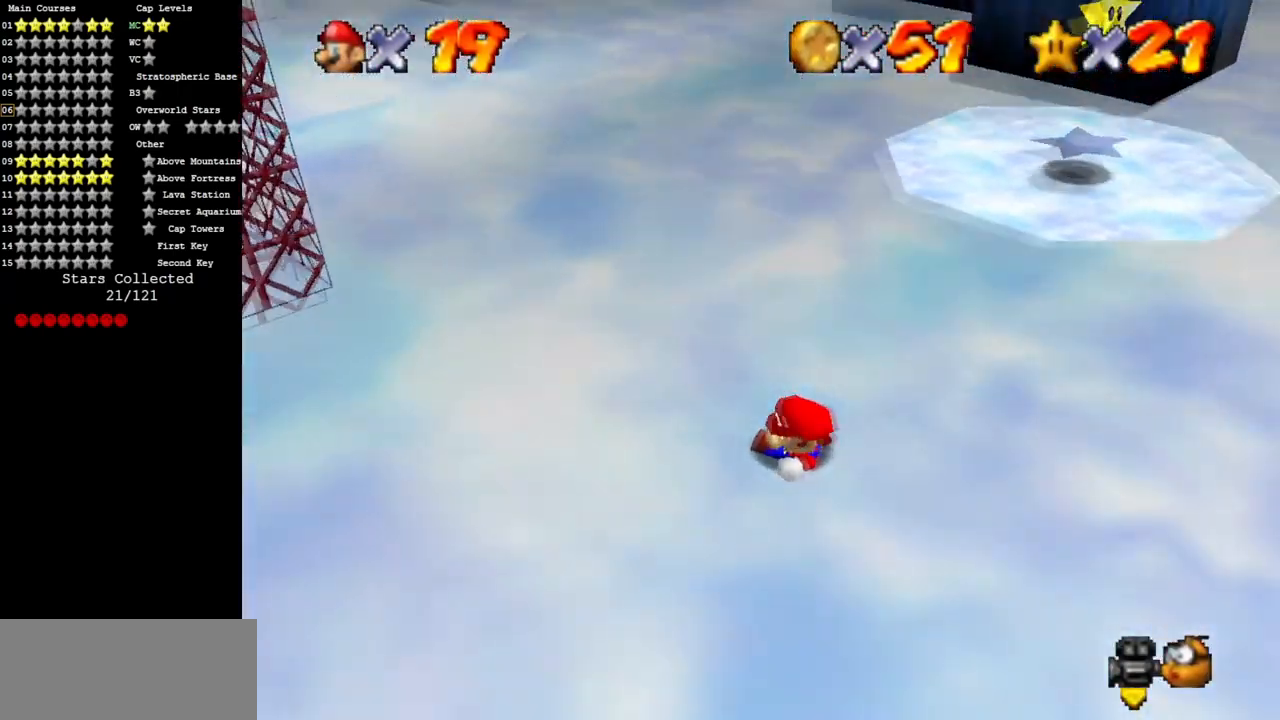
{"buttons": ["A"], "left_stick": "left", "events": [[33, "A", "down"], [33, "left_stick", "down"], [117, "A", "up"], [117, "left_stick", "left"], [167, "A", "down"], [183, "left_stick", "right"], [250, "left_stick", "left"], [283, "A", "up"], [317, "left_stick", "down-right"], [334, "A", "down"], [367, "left_stick", "left"], [400, "A", "up"], [434, "left_stick", "down-right"], [500, "A", "down"], [500, "left_stick", "left"]]}
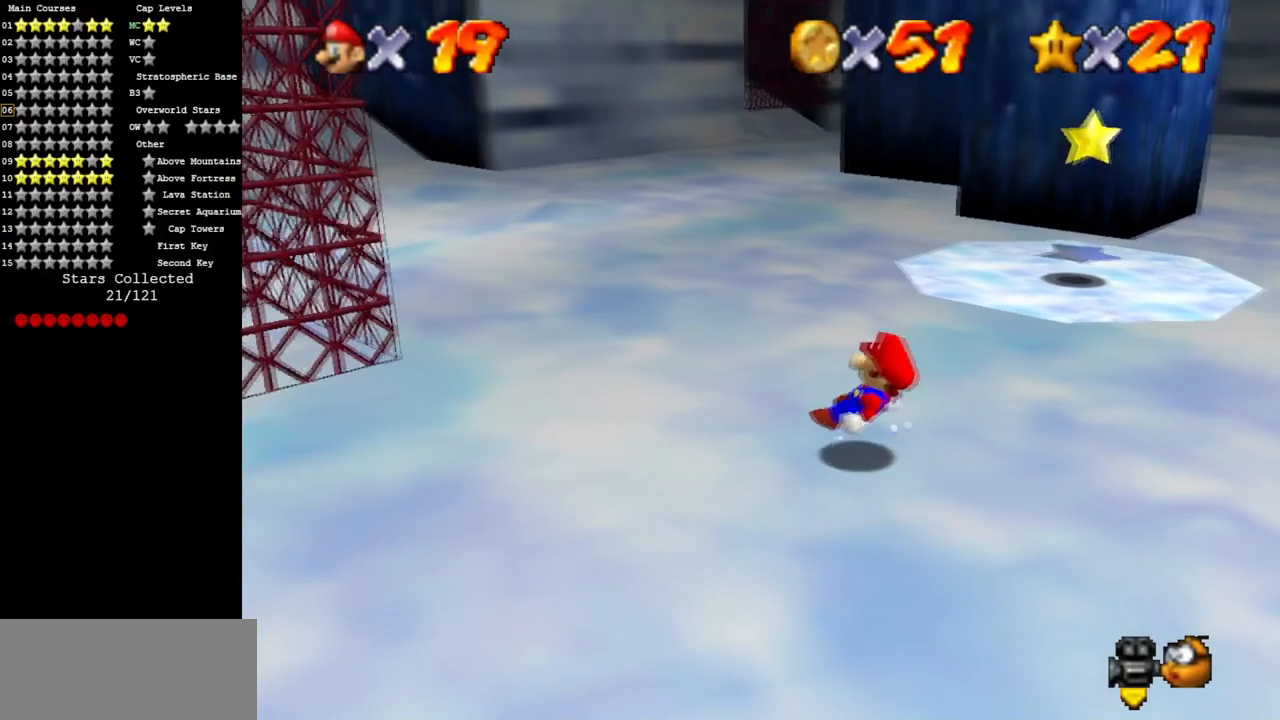
{"buttons": ["C_DOWN", "C_LEFT"], "left_stick": "up", "events": [[100, "A", "up"], [100, "left_stick", "down"], [184, "left_stick", "center"], [201, "C_DOWN", "down"], [201, "C_LEFT", "down"], [451, "left_stick", "up"]]}
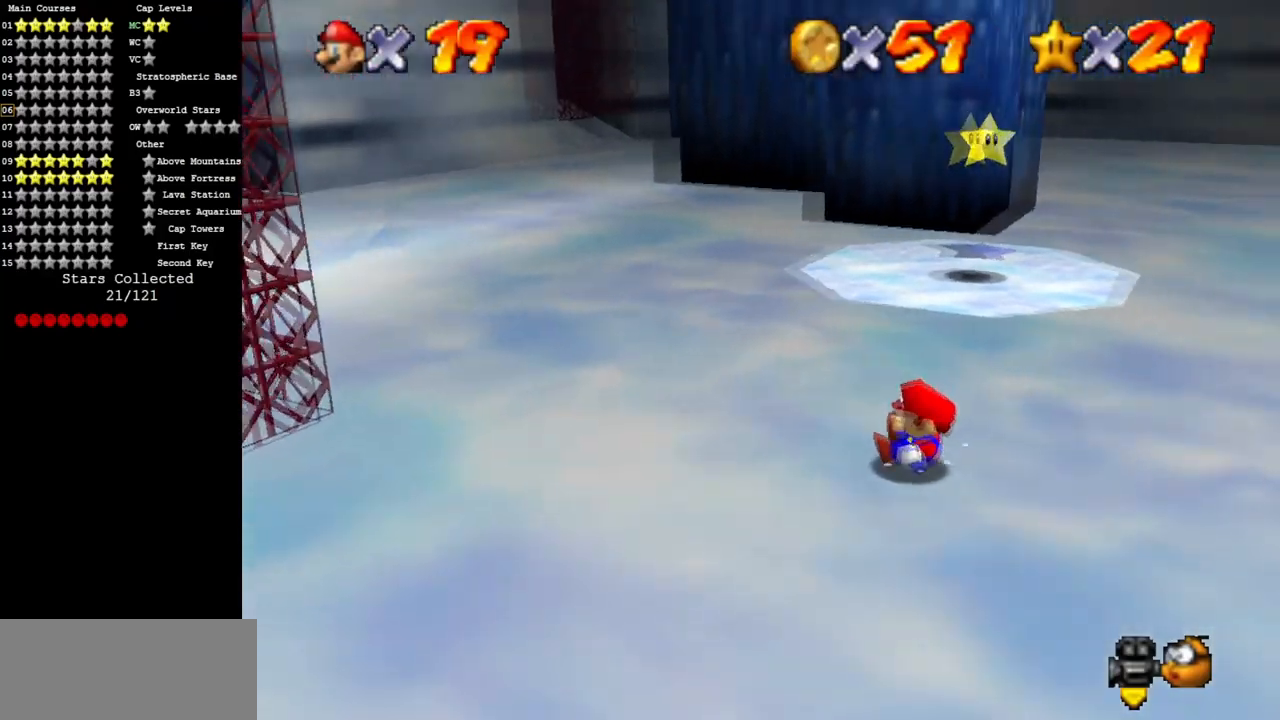
{"buttons": [], "left_stick": "up", "events": [[100, "C_DOWN", "up"], [100, "C_LEFT", "up"], [133, "C_LEFT", "down"], [217, "C_LEFT", "up"]]}
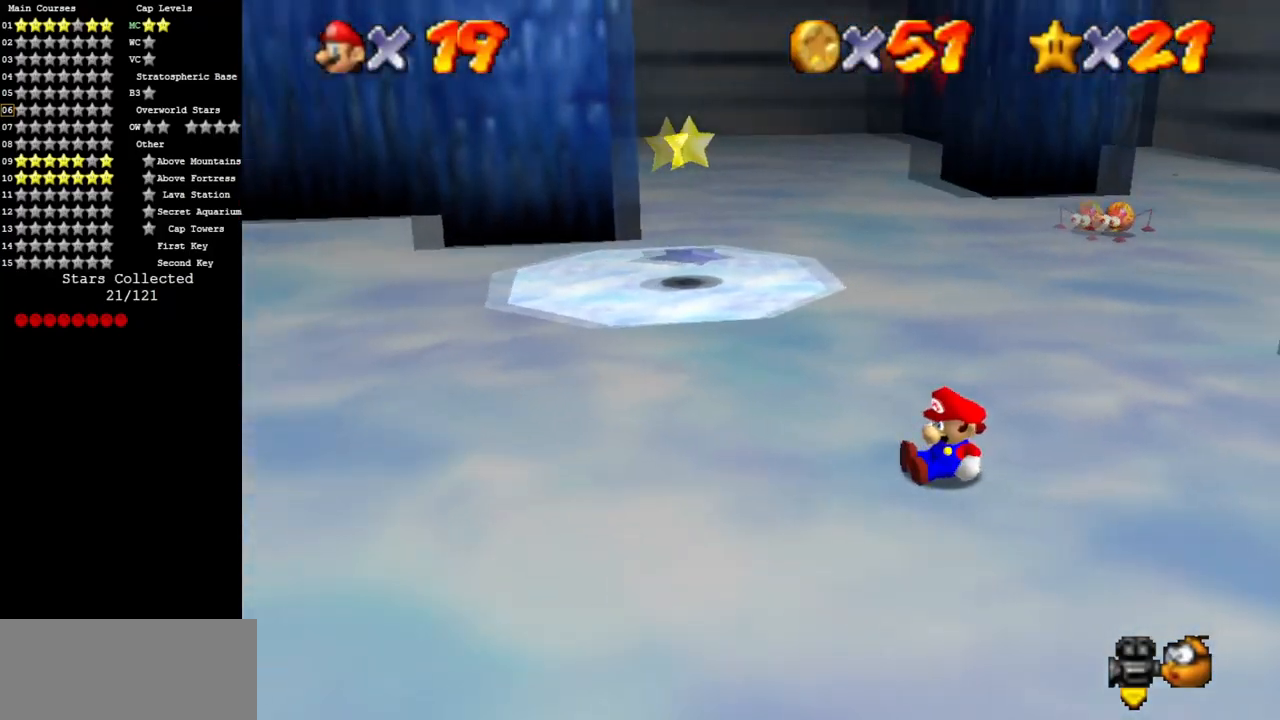
{"buttons": [], "left_stick": "up", "events": []}
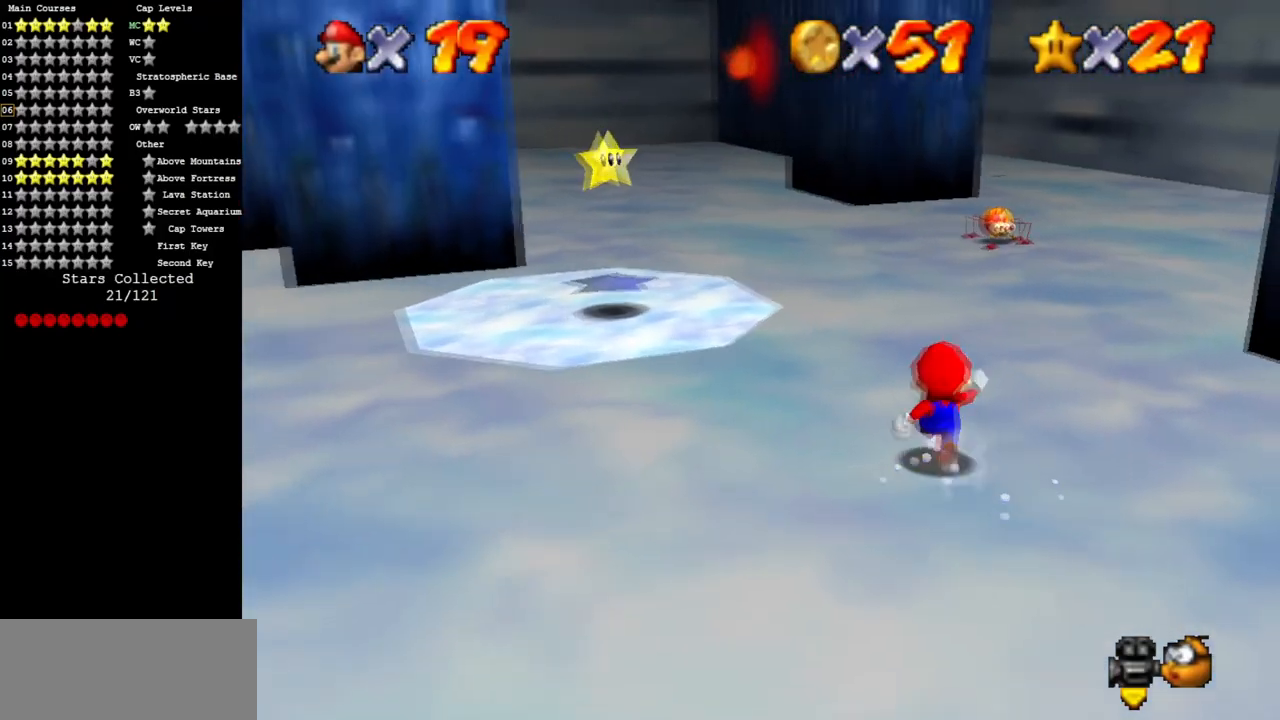
{"buttons": [], "left_stick": "up", "events": [[17, "A", "down"], [183, "A", "up"]]}
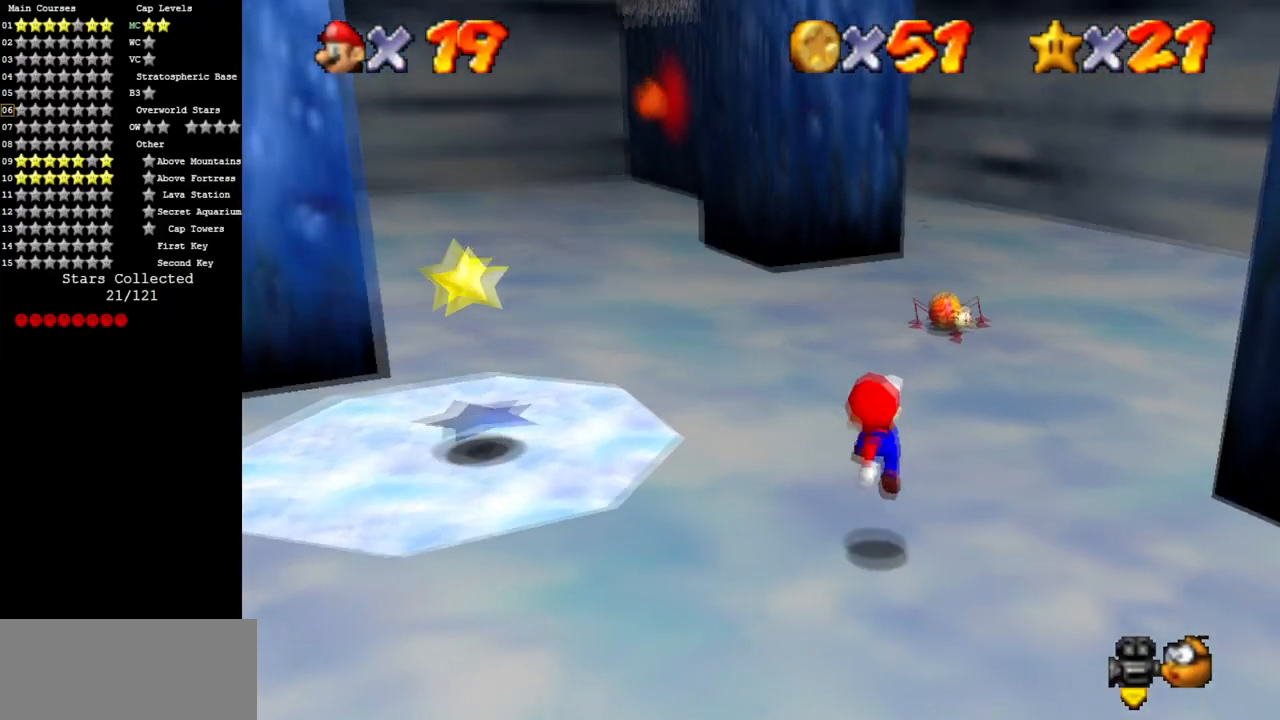
{"buttons": [], "left_stick": "right", "events": [[67, "B", "down"], [134, "A", "down"], [151, "B", "up"], [251, "left_stick", "right"], [284, "A", "up"], [301, "left_stick", "down-right"], [451, "left_stick", "right"]]}
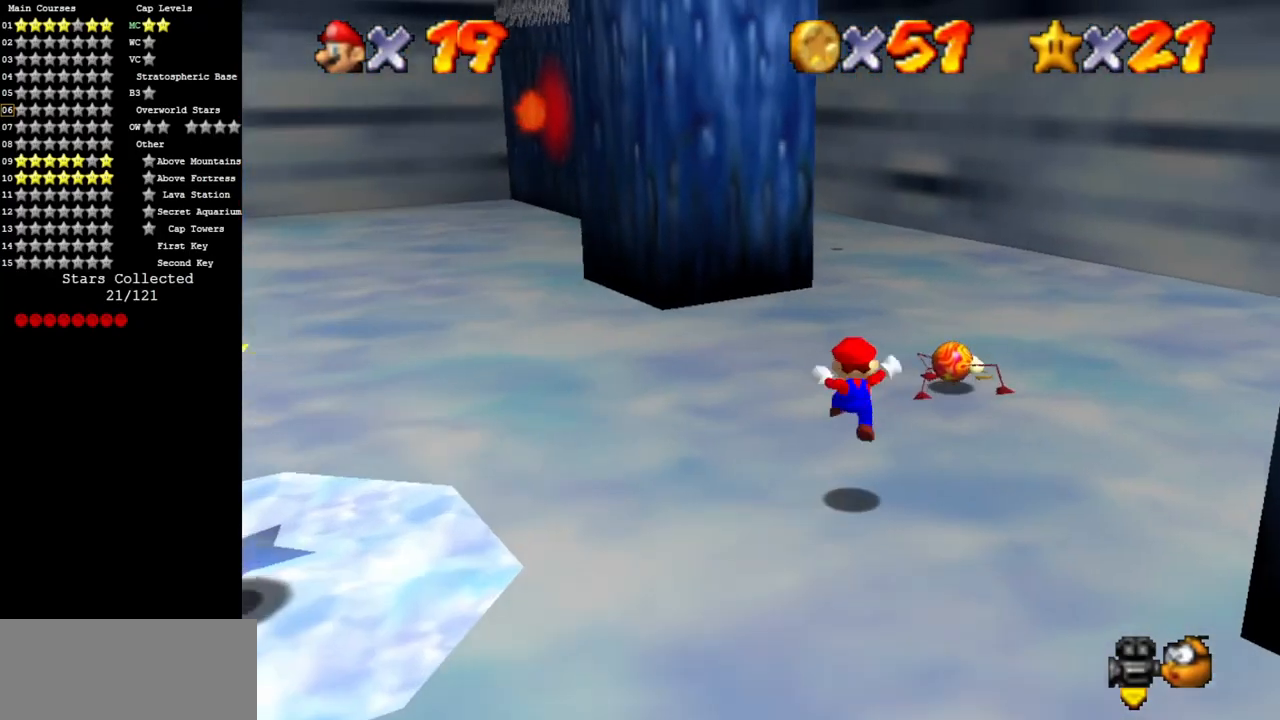
{"buttons": [], "left_stick": "up-right", "events": [[183, "left_stick", "up-right"]]}
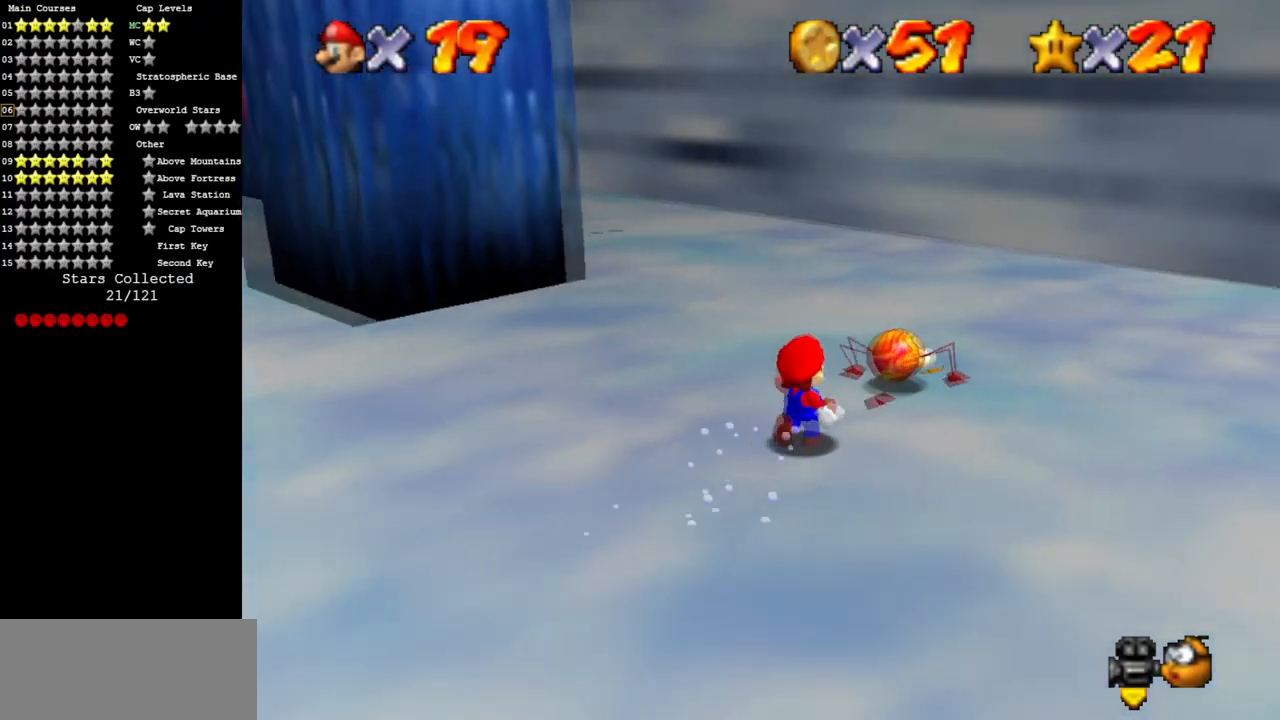
{"buttons": [], "left_stick": "center", "events": [[50, "A", "down"], [50, "B", "down"], [167, "A", "up"], [167, "B", "up"], [317, "left_stick", "right"], [417, "left_stick", "center"]]}
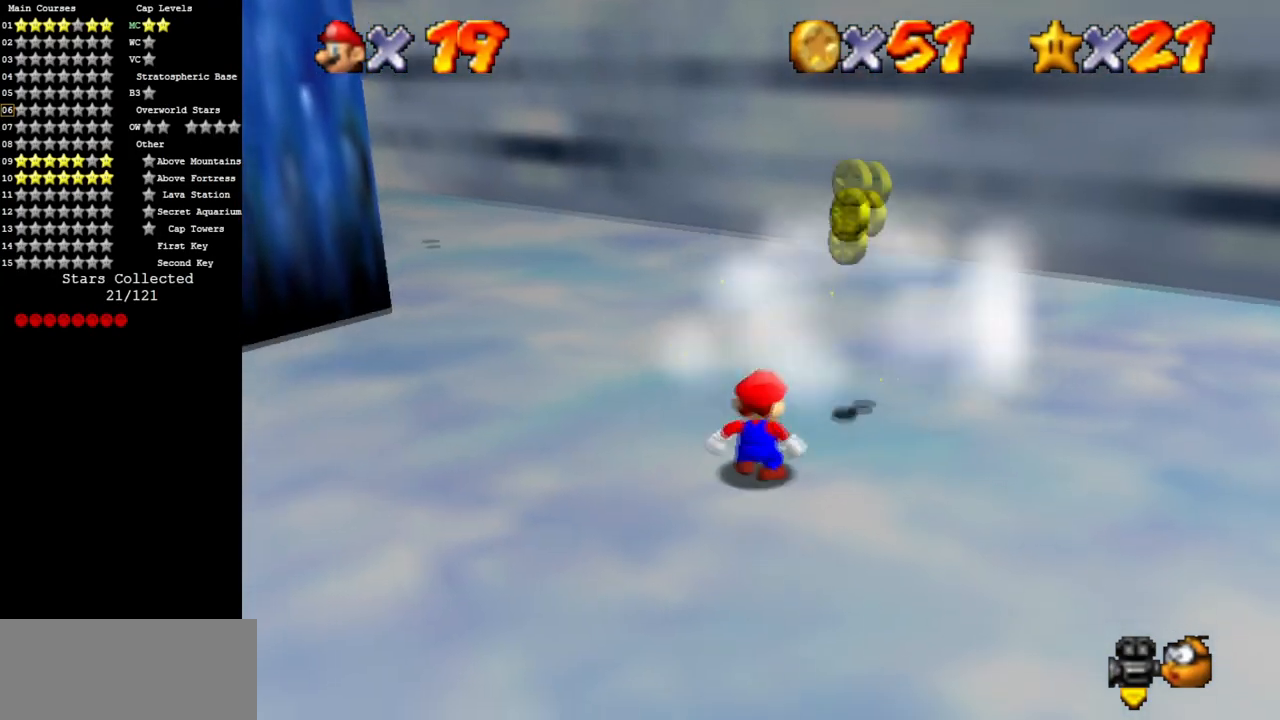
{"buttons": [], "left_stick": "up-right", "events": [[50, "left_stick", "up-right"]]}